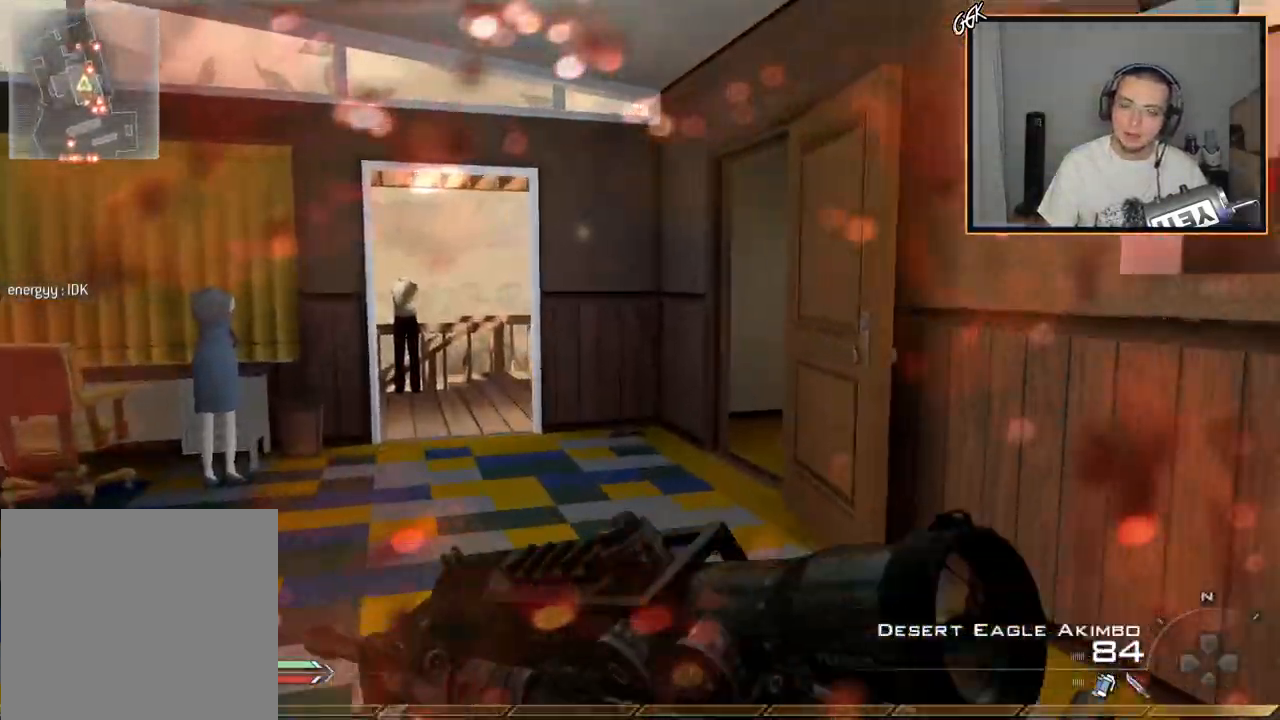
Gameplay with a controller (PlayStation layout); each line is a JSON object with the inputs held at the frame after it. "events" lists button and stick changes between this image and that frame as [ms after this image, input, new state], when the widget could be followed in between.
{"buttons": [], "left_stick": "down", "right_stick": "center"}
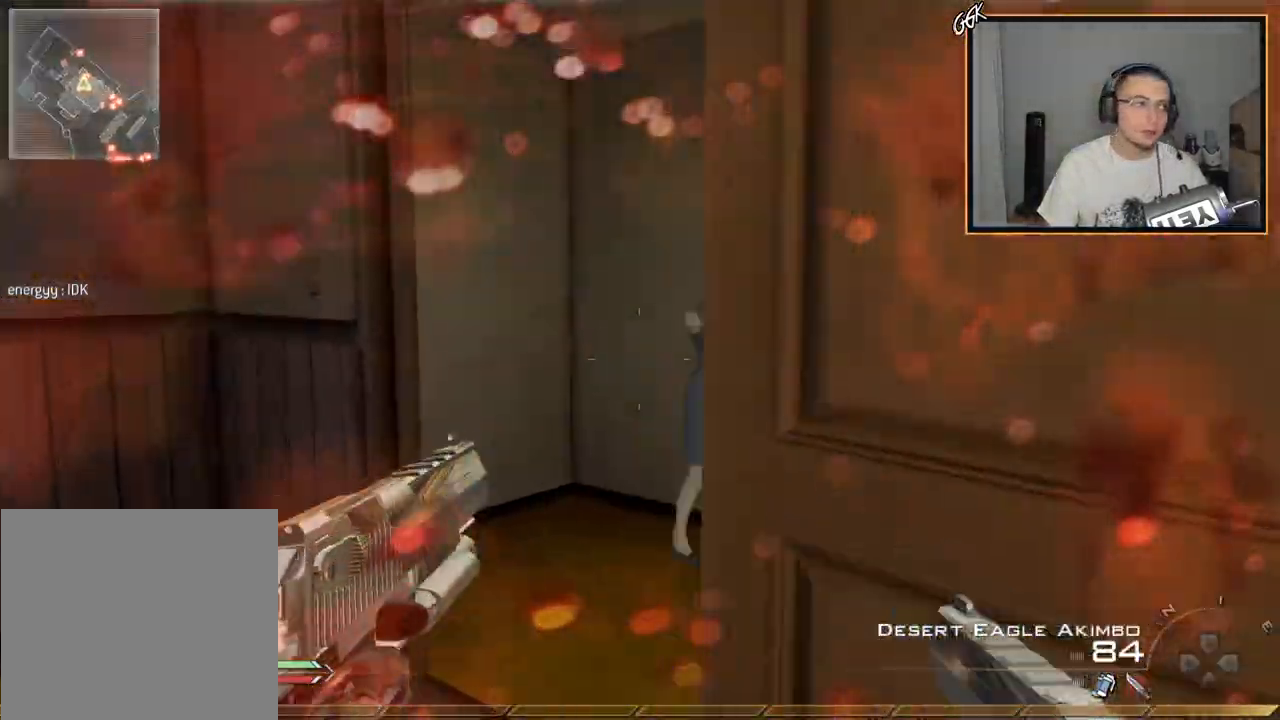
{"buttons": [], "left_stick": "center", "right_stick": "center", "events": [[217, "TRIANGLE", "down"], [284, "TRIANGLE", "up"], [351, "TRIANGLE", "down"], [384, "left_stick", "center"], [467, "TRIANGLE", "up"]]}
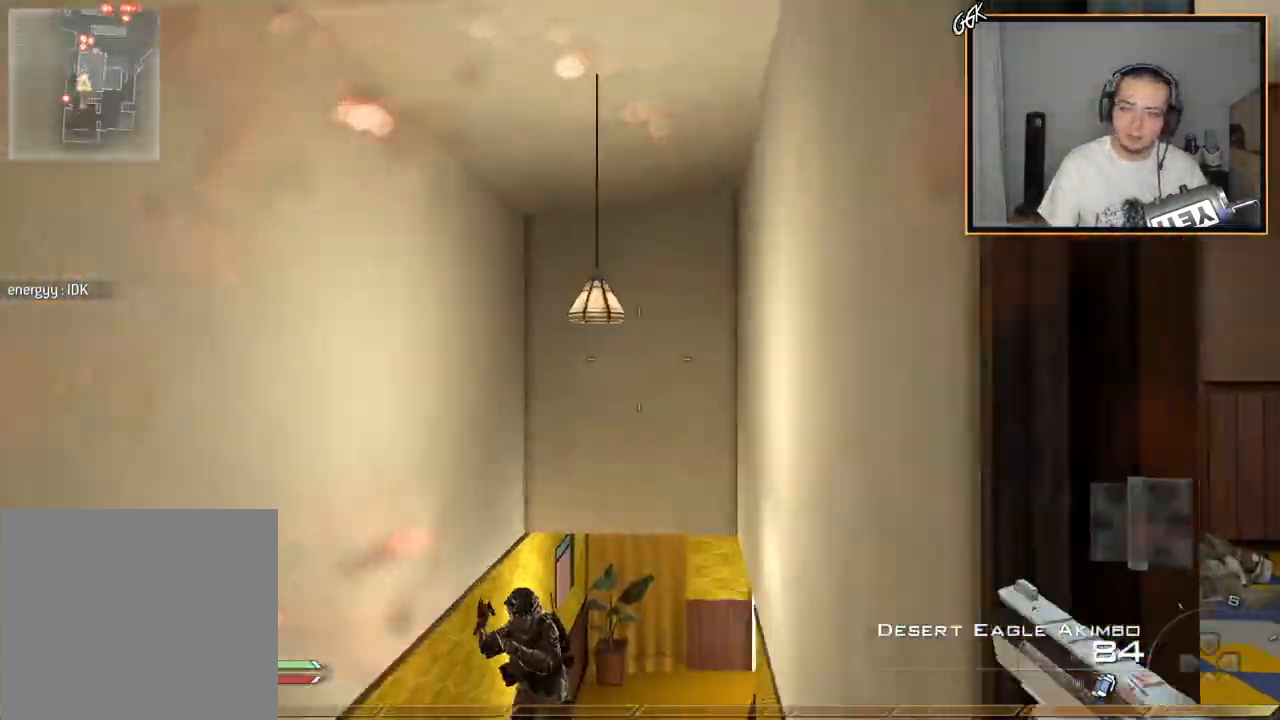
{"buttons": ["TRIANGLE", "L3"], "left_stick": "up", "right_stick": "center", "events": [[116, "left_stick", "down"], [283, "CROSS", "down"], [317, "L3", "down"], [317, "left_stick", "up"], [500, "CROSS", "up"], [500, "TRIANGLE", "down"]]}
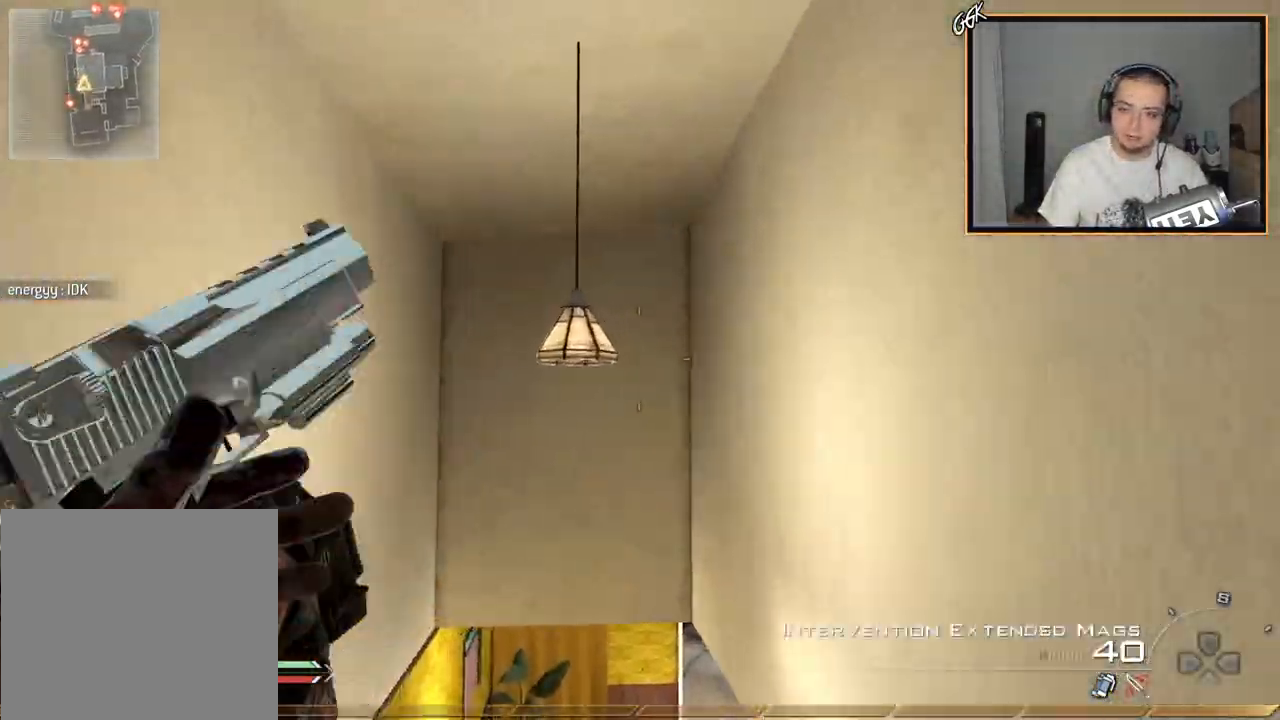
{"buttons": ["TRIANGLE"], "left_stick": "center", "right_stick": "center"}
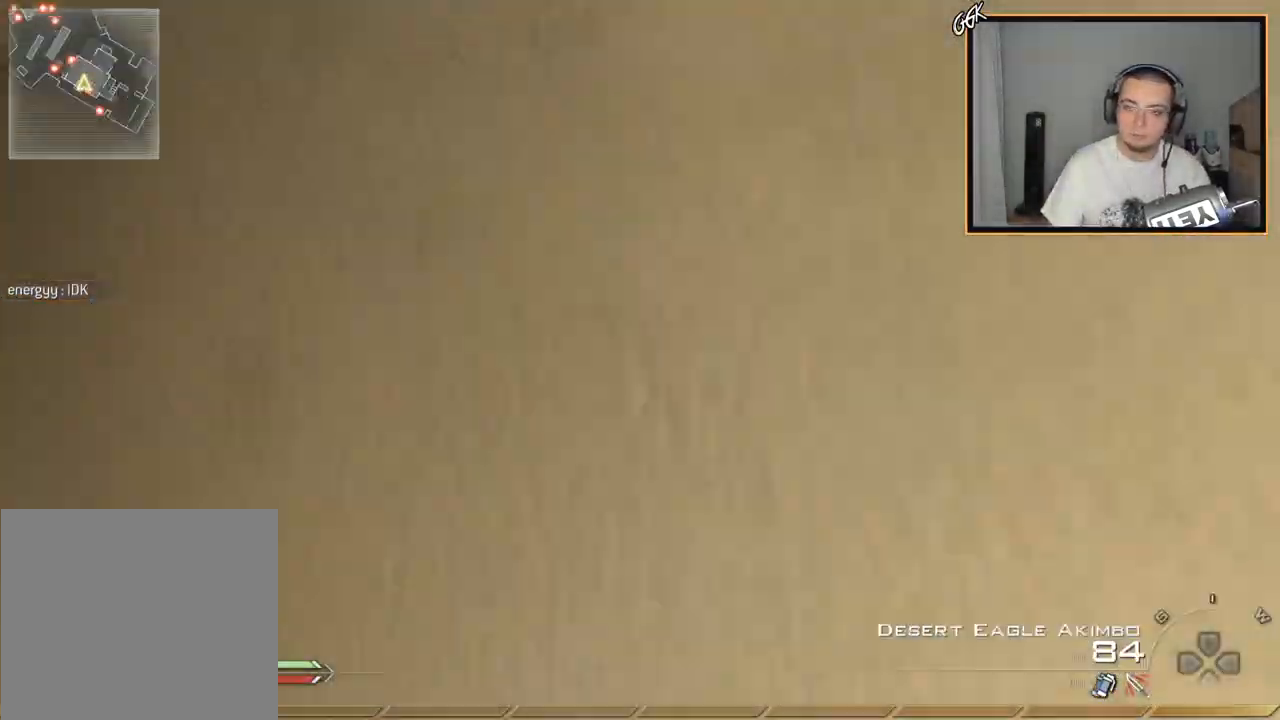
{"buttons": [], "left_stick": "down", "right_stick": "center", "events": [[50, "TRIANGLE", "up"], [116, "TRIANGLE", "down"], [200, "TRIANGLE", "up"], [317, "CROSS", "down"], [317, "R2", "down"], [417, "left_stick", "down"], [433, "CROSS", "up"], [467, "R2", "up"]]}
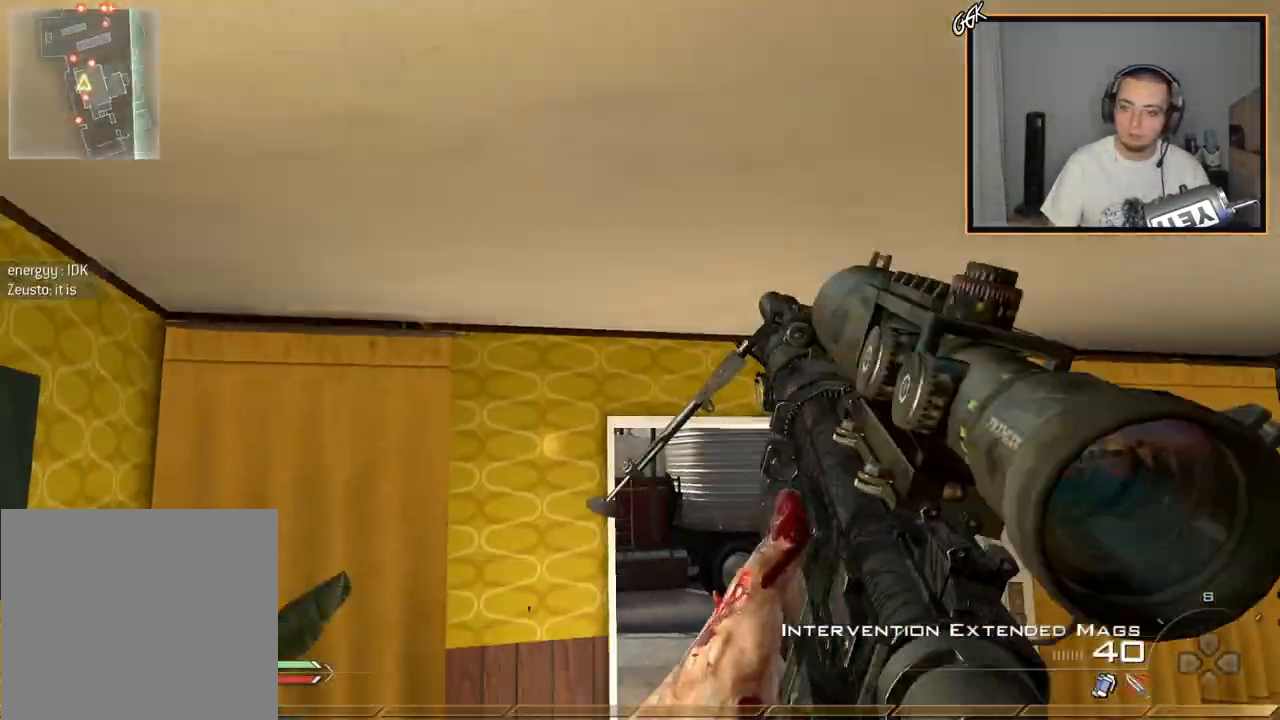
{"buttons": ["TRIANGLE"], "left_stick": "down", "right_stick": "up-right", "events": [[334, "right_stick", "up-right"], [501, "TRIANGLE", "down"]]}
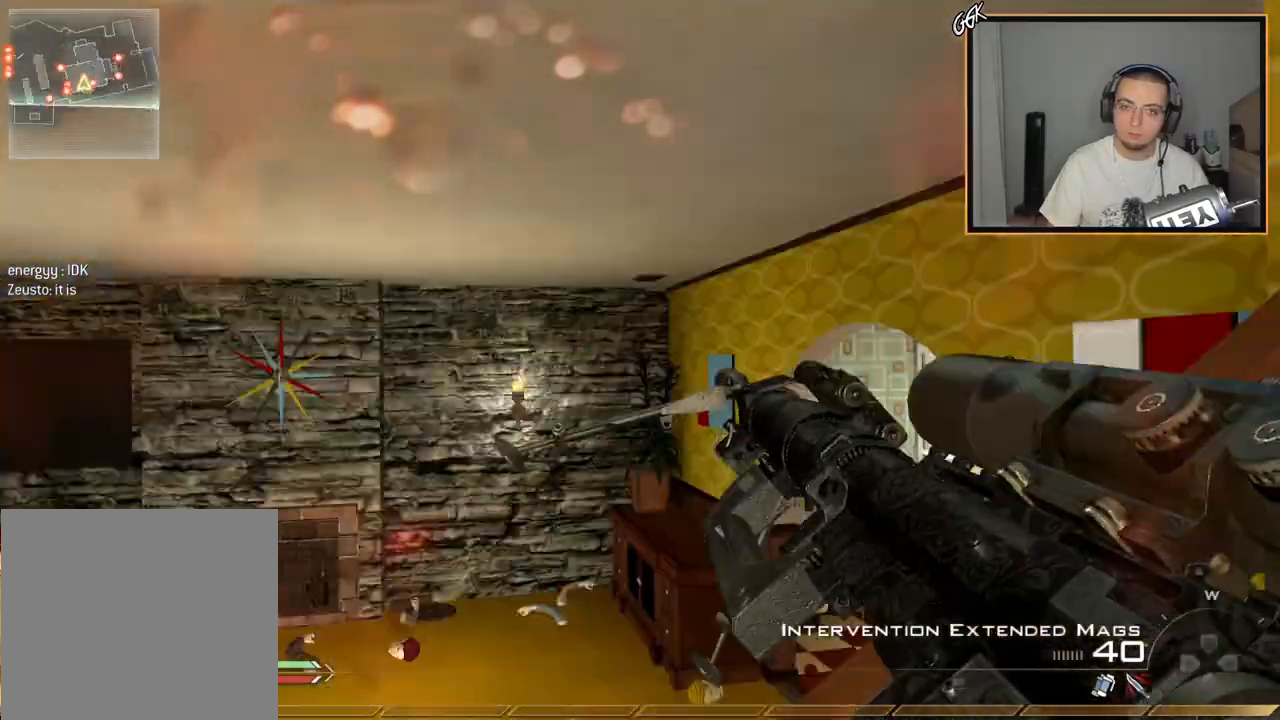
{"buttons": ["L3"], "left_stick": "up", "right_stick": "center", "events": [[16, "left_stick", "up-right"], [83, "TRIANGLE", "up"], [83, "left_stick", "down"], [100, "right_stick", "center"], [150, "TRIANGLE", "down"], [200, "L3", "down"], [200, "left_stick", "up"], [267, "TRIANGLE", "up"]]}
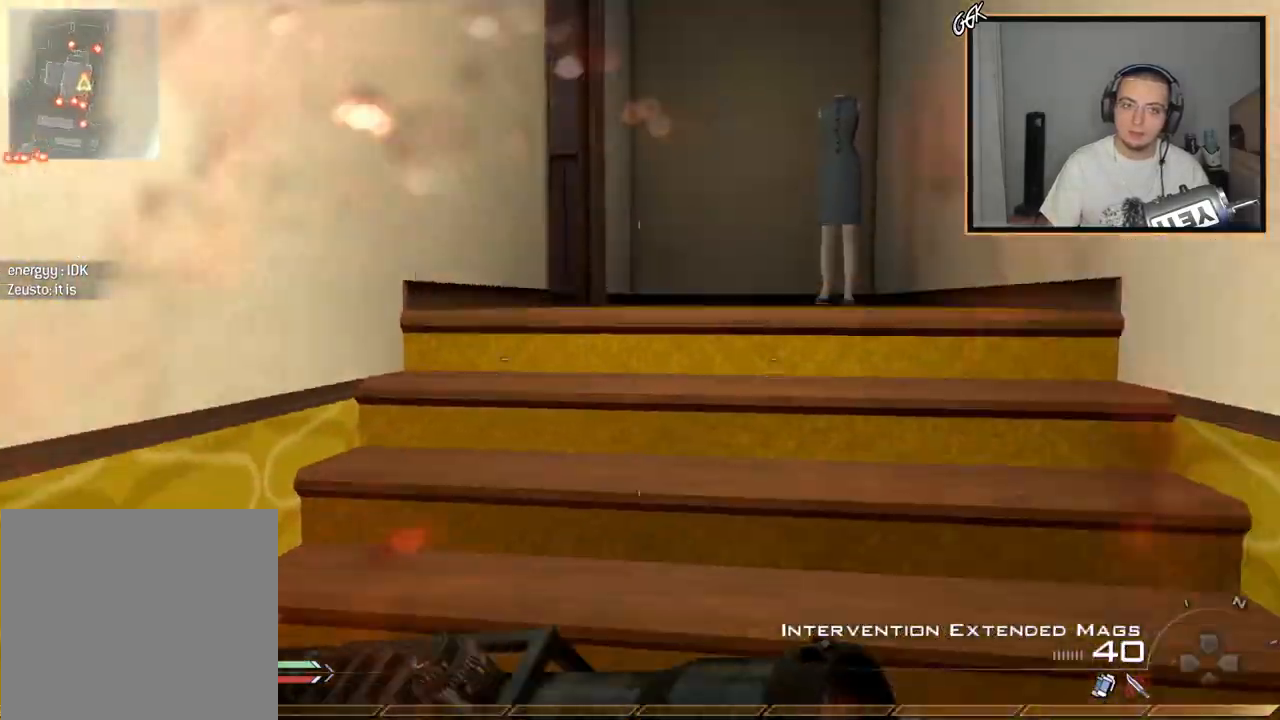
{"buttons": [], "left_stick": "up", "right_stick": "center", "events": [[50, "L3", "up"], [217, "TRIANGLE", "down"], [351, "TRIANGLE", "up"]]}
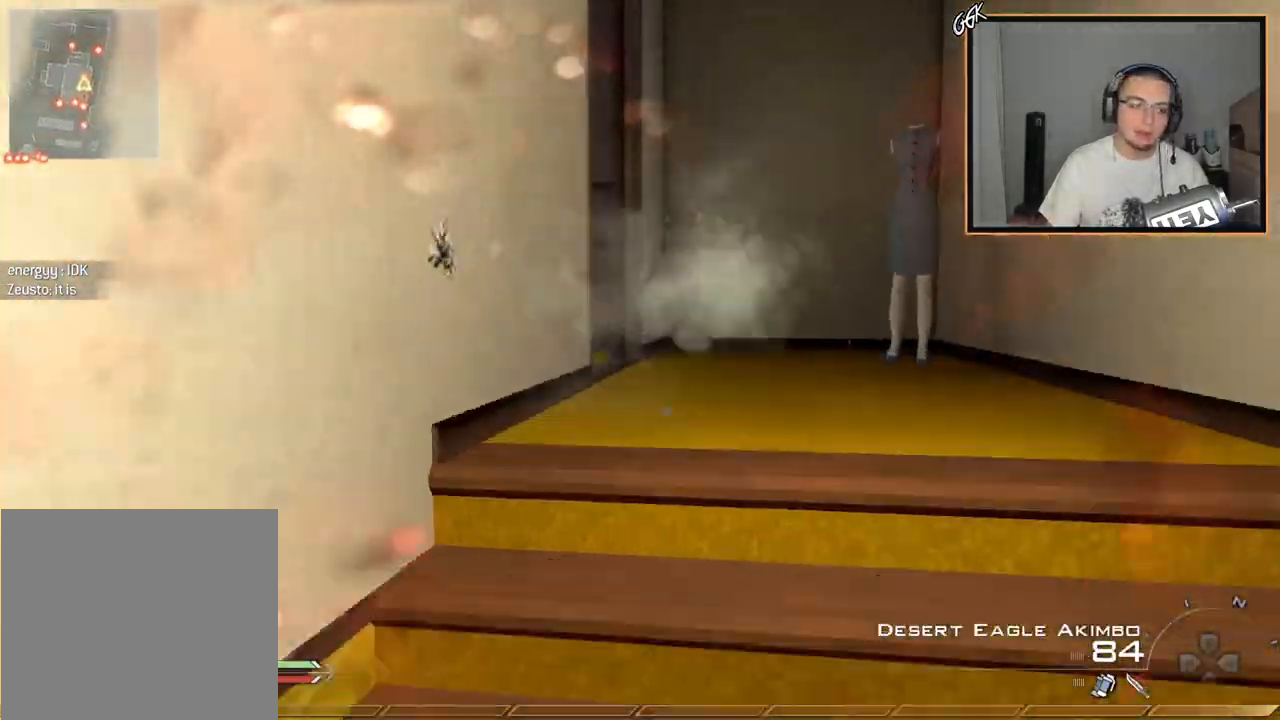
{"buttons": [], "left_stick": "up", "right_stick": "right", "events": [[417, "right_stick", "right"]]}
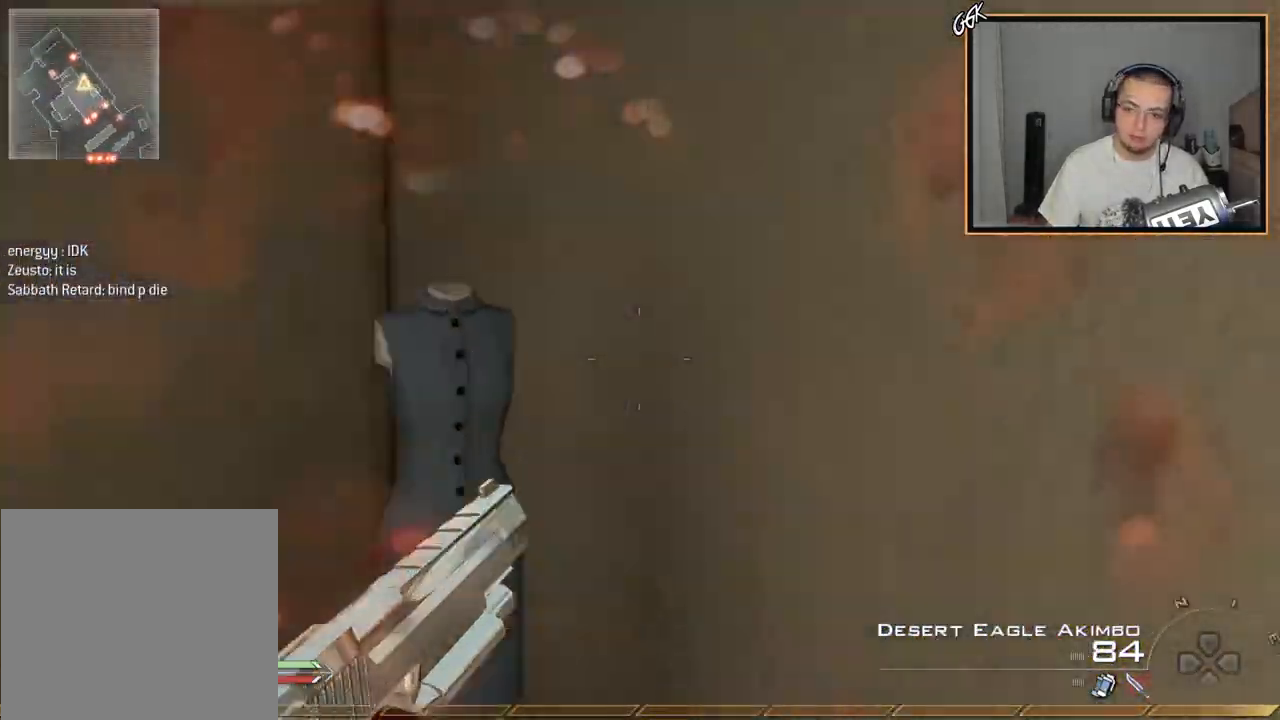
{"buttons": [], "left_stick": "left", "right_stick": "center", "events": [[17, "TRIANGLE", "down"], [50, "left_stick", "center"], [84, "TRIANGLE", "up"], [150, "left_stick", "down-left"], [167, "TRIANGLE", "down"], [167, "right_stick", "center"], [267, "TRIANGLE", "up"], [300, "left_stick", "down"], [484, "left_stick", "left"]]}
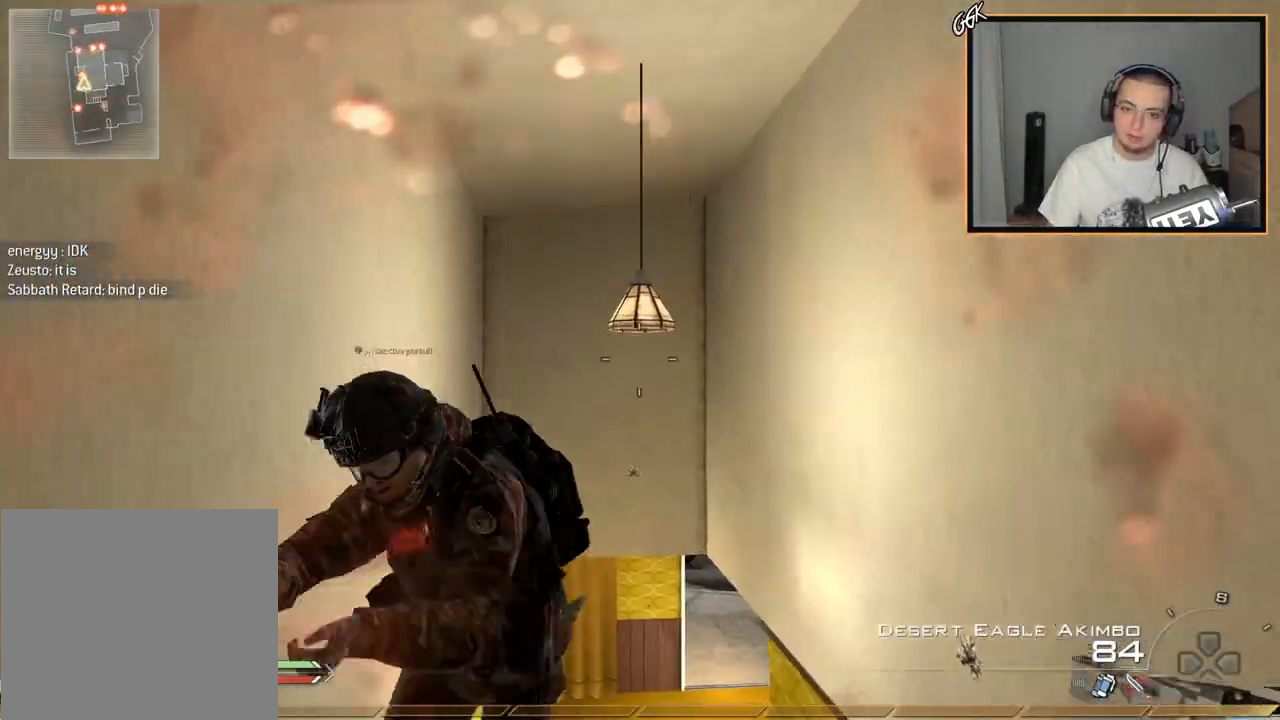
{"buttons": ["TRIANGLE", "L3"], "left_stick": "up", "right_stick": "right", "events": [[217, "left_stick", "down"], [283, "CROSS", "down"], [333, "L3", "down"], [333, "left_stick", "up"], [400, "CROSS", "up"], [500, "TRIANGLE", "down"], [500, "right_stick", "right"]]}
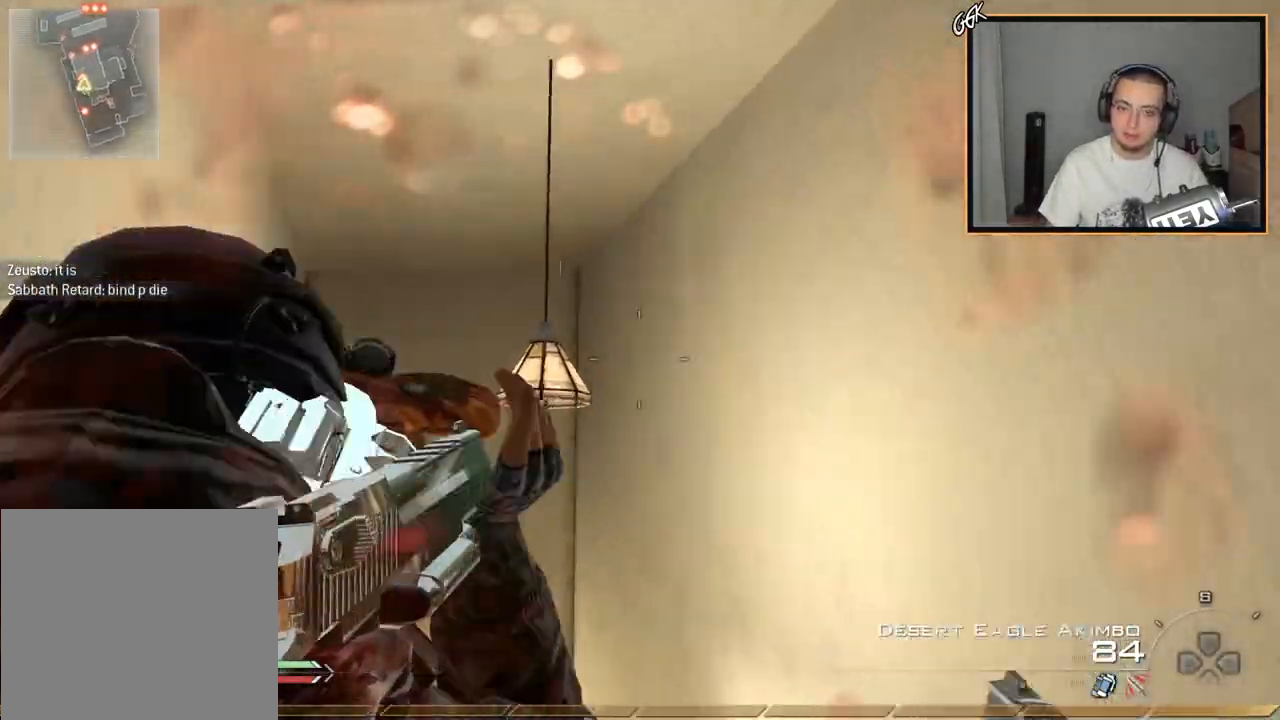
{"buttons": [], "left_stick": "center", "right_stick": "right"}
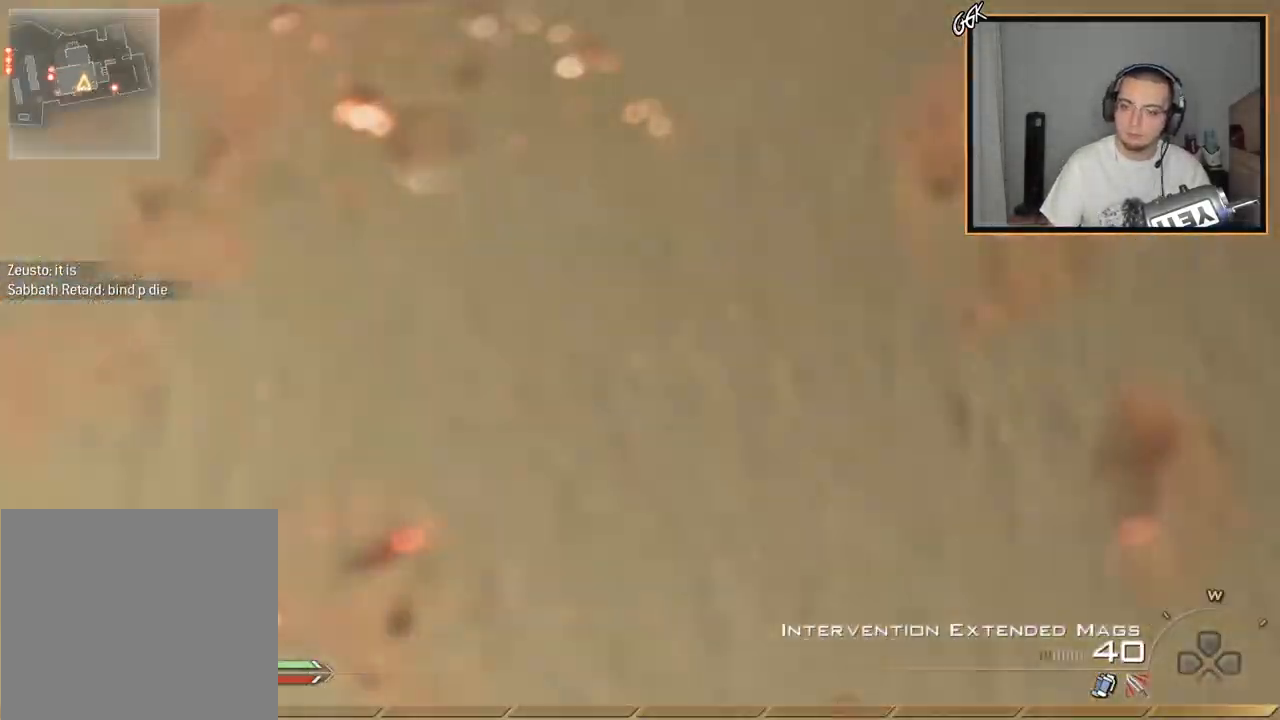
{"buttons": [], "left_stick": "down", "right_stick": "center", "events": [[116, "TRIANGLE", "down"], [167, "TRIANGLE", "up"], [217, "TRIANGLE", "down"], [233, "R2", "down"], [267, "CROSS", "down"], [267, "TRIANGLE", "up"], [317, "right_stick", "center"], [367, "CROSS", "up"], [400, "left_stick", "down"], [433, "R2", "up"]]}